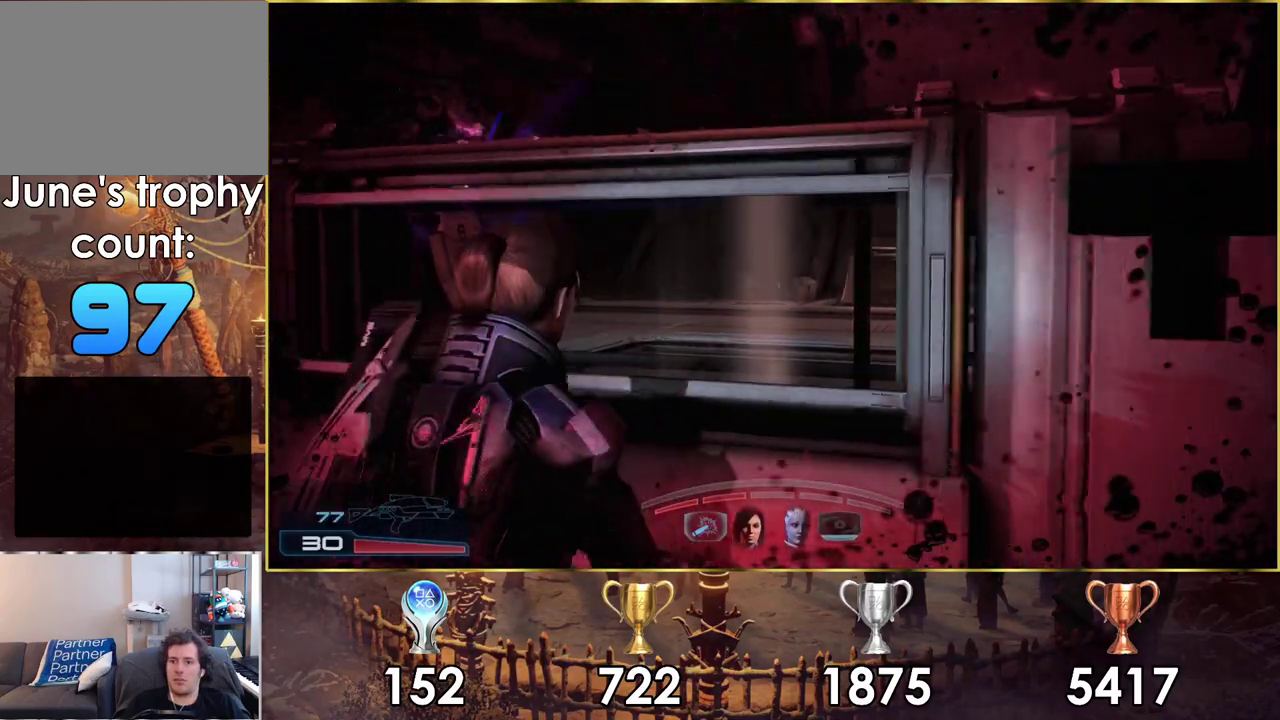
Gameplay with a controller (PlayStation layout); each line is a JSON object with the inputs held at the frame after it (dt_ms = milliseconds from this image to that frame). "events" lists button and stick changes between this image and that frame as [ms after this image, input, new state], when the widget could be followed in between. Not read: L1 R1.
{"dt_ms": 300, "buttons": [], "left_stick": "left", "right_stick": "center", "events": [[50, "right_stick", "left"], [133, "right_stick", "center"], [150, "left_stick", "up-right"], [233, "left_stick", "left"]]}
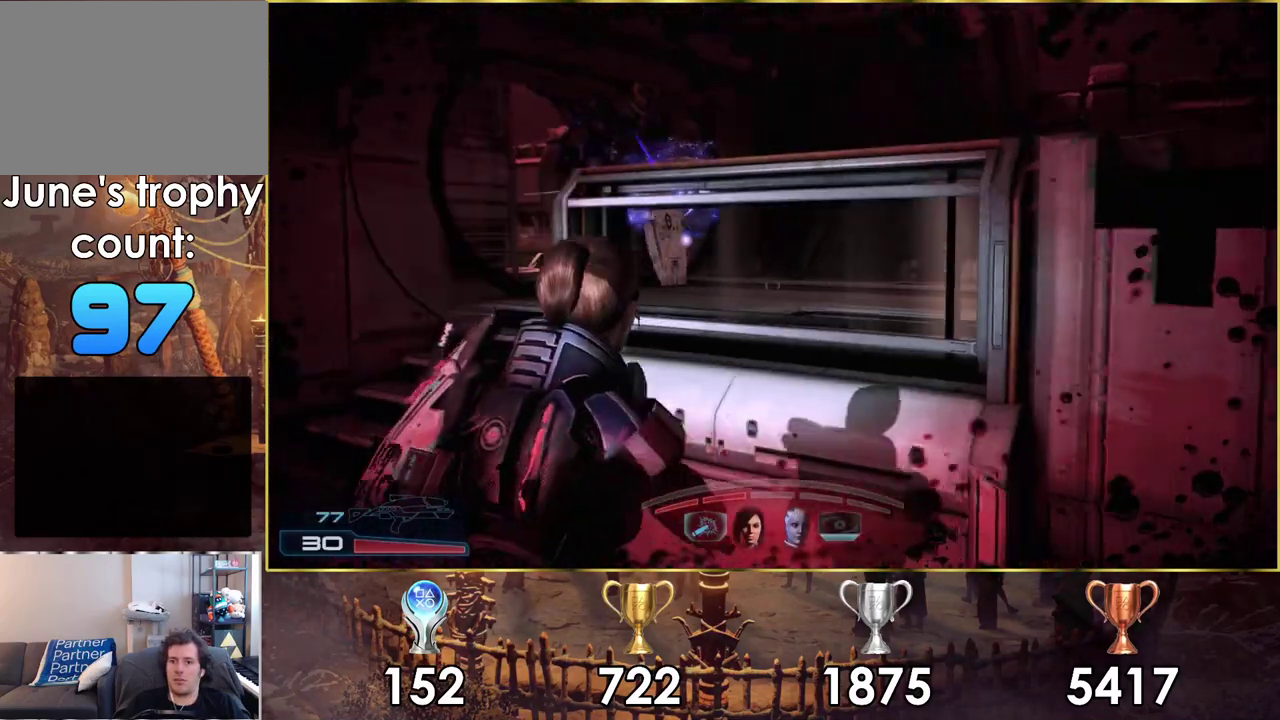
{"dt_ms": 200, "buttons": [], "left_stick": "left", "right_stick": "center", "events": [[67, "right_stick", "down-left"], [183, "right_stick", "center"]]}
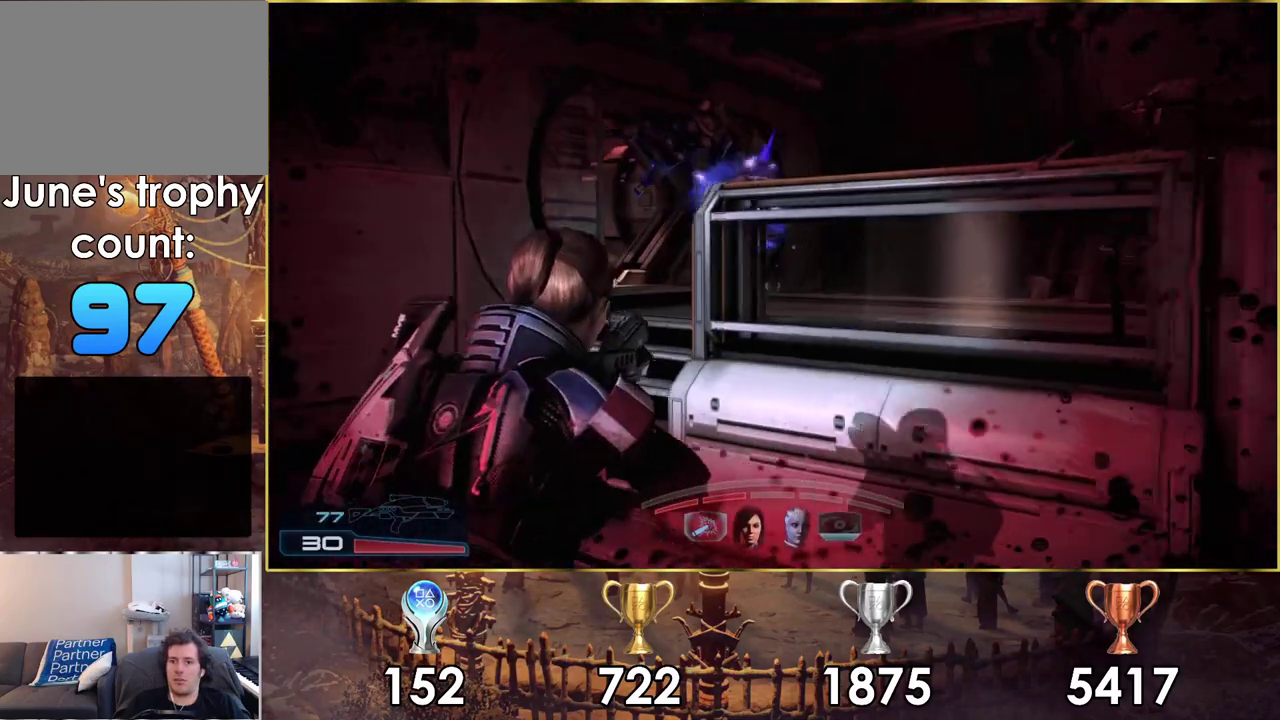
{"dt_ms": 400, "buttons": [], "left_stick": "up-right", "right_stick": "down", "events": [[17, "left_stick", "up-left"], [167, "right_stick", "down-right"], [267, "right_stick", "center"], [317, "right_stick", "down"], [333, "left_stick", "up"], [383, "left_stick", "up-right"]]}
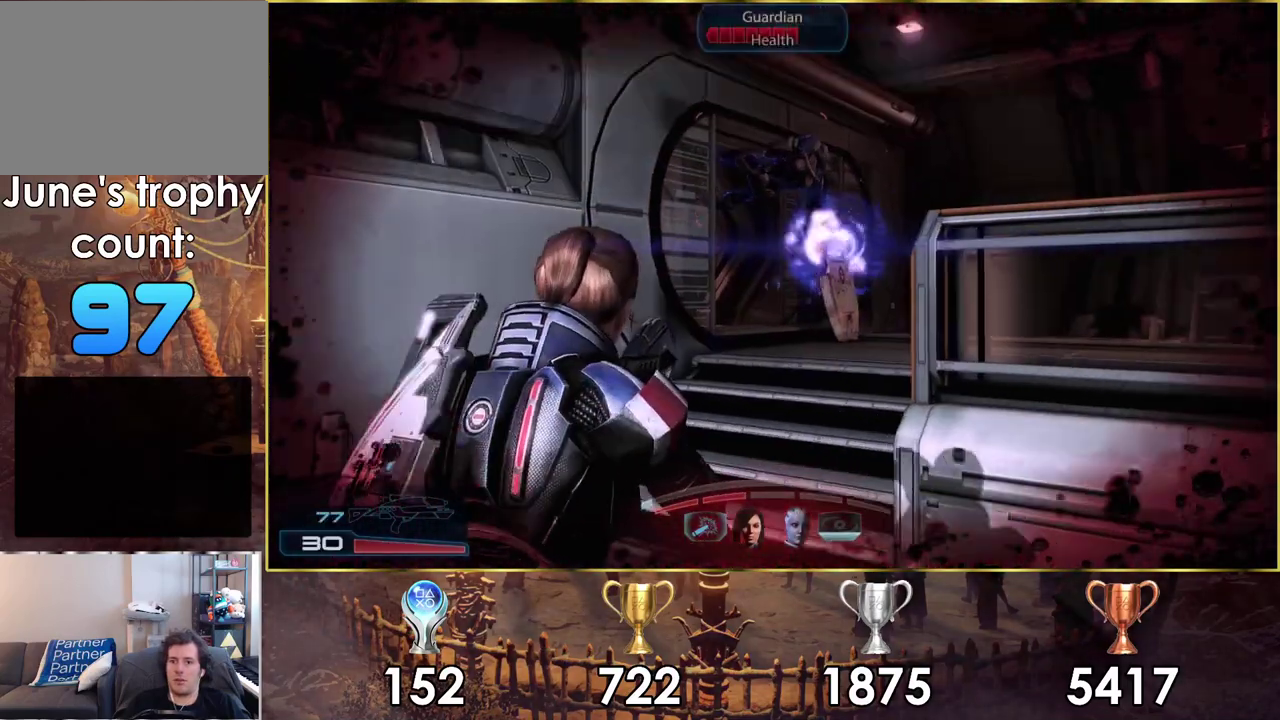
{"dt_ms": 300, "buttons": ["L2", "R2"], "left_stick": "center", "right_stick": "center", "events": [[83, "right_stick", "down-right"], [117, "left_stick", "center"], [150, "L2", "down"], [250, "right_stick", "center"], [267, "R2", "down"]]}
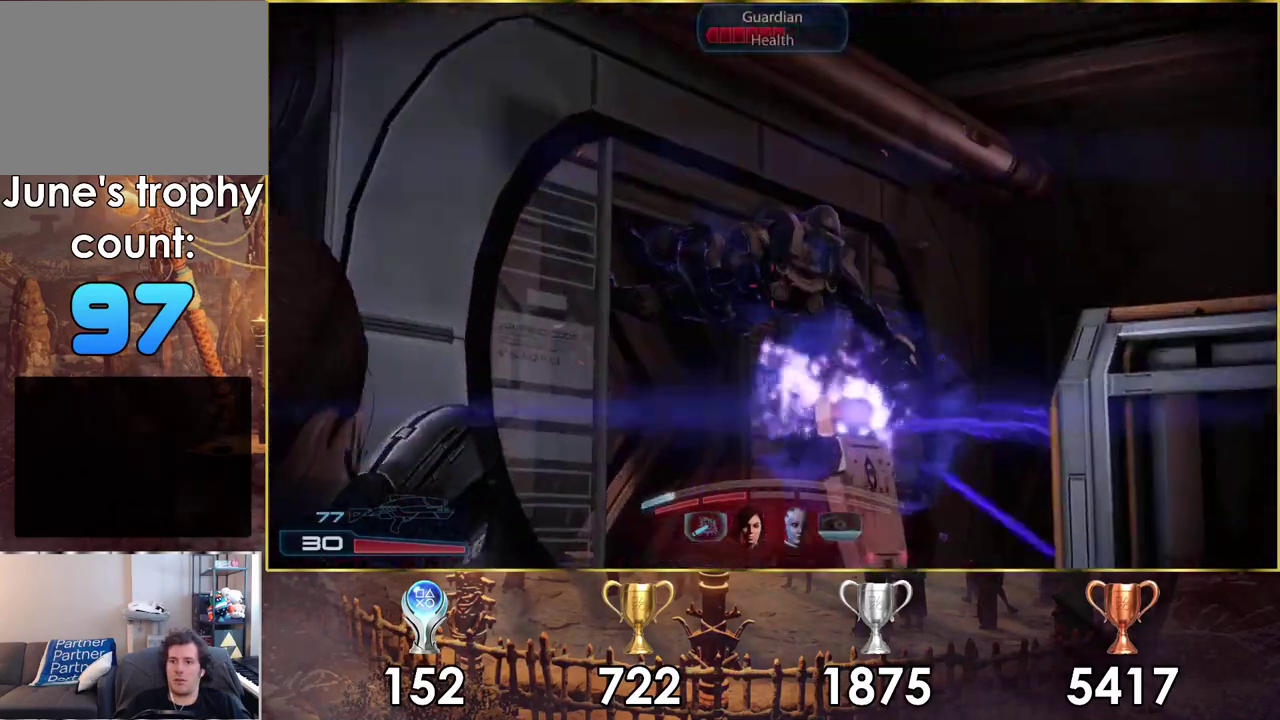
{"dt_ms": 400, "buttons": ["L2", "R2"], "left_stick": "center", "right_stick": "up-right", "events": [[350, "right_stick", "up-right"]]}
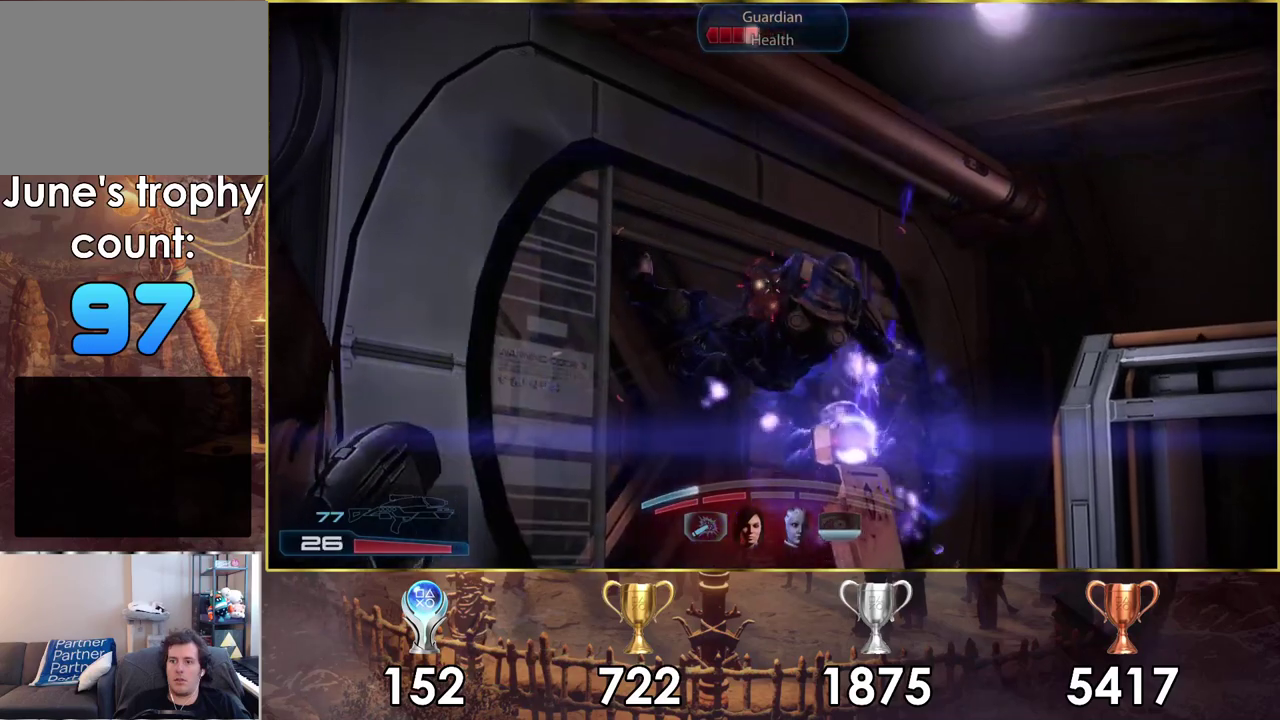
{"dt_ms": 500, "buttons": ["L2", "R2"], "left_stick": "center", "right_stick": "up-right", "events": [[17, "right_stick", "down-left"], [150, "right_stick", "up-right"]]}
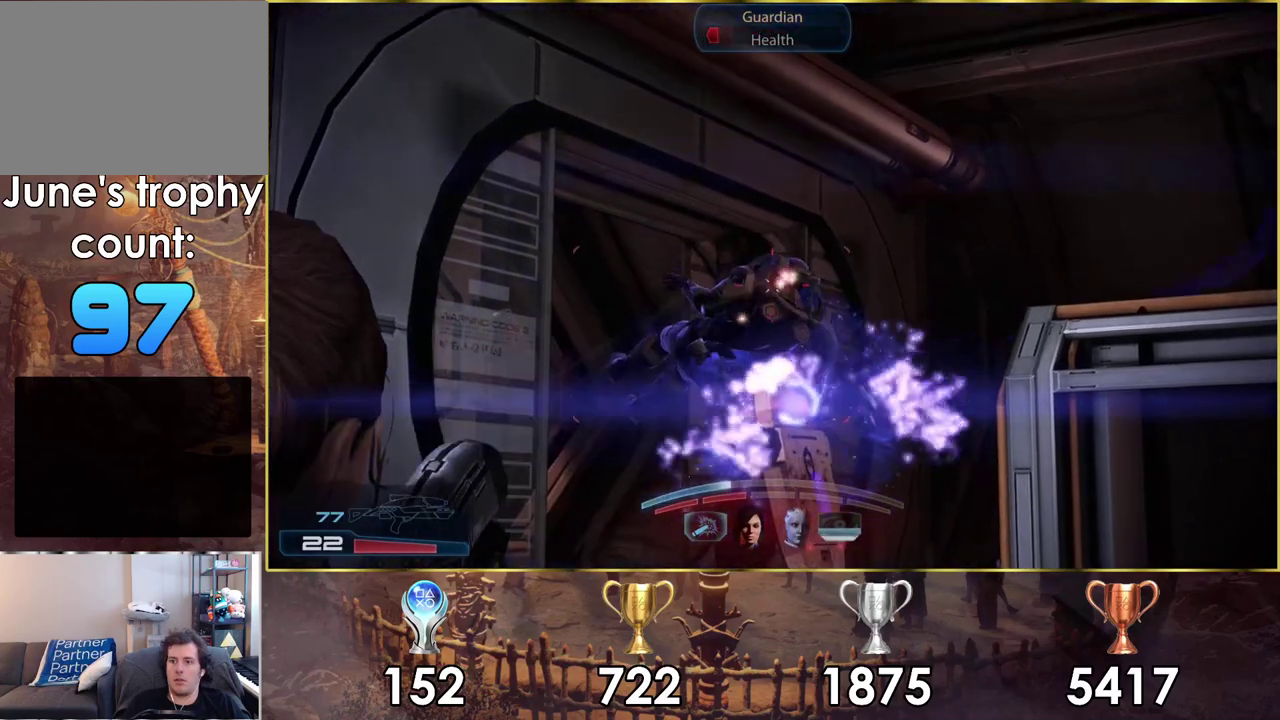
{"dt_ms": 400, "buttons": [], "left_stick": "center", "right_stick": "center", "events": [[117, "right_stick", "center"], [167, "R2", "up"], [350, "L2", "up"]]}
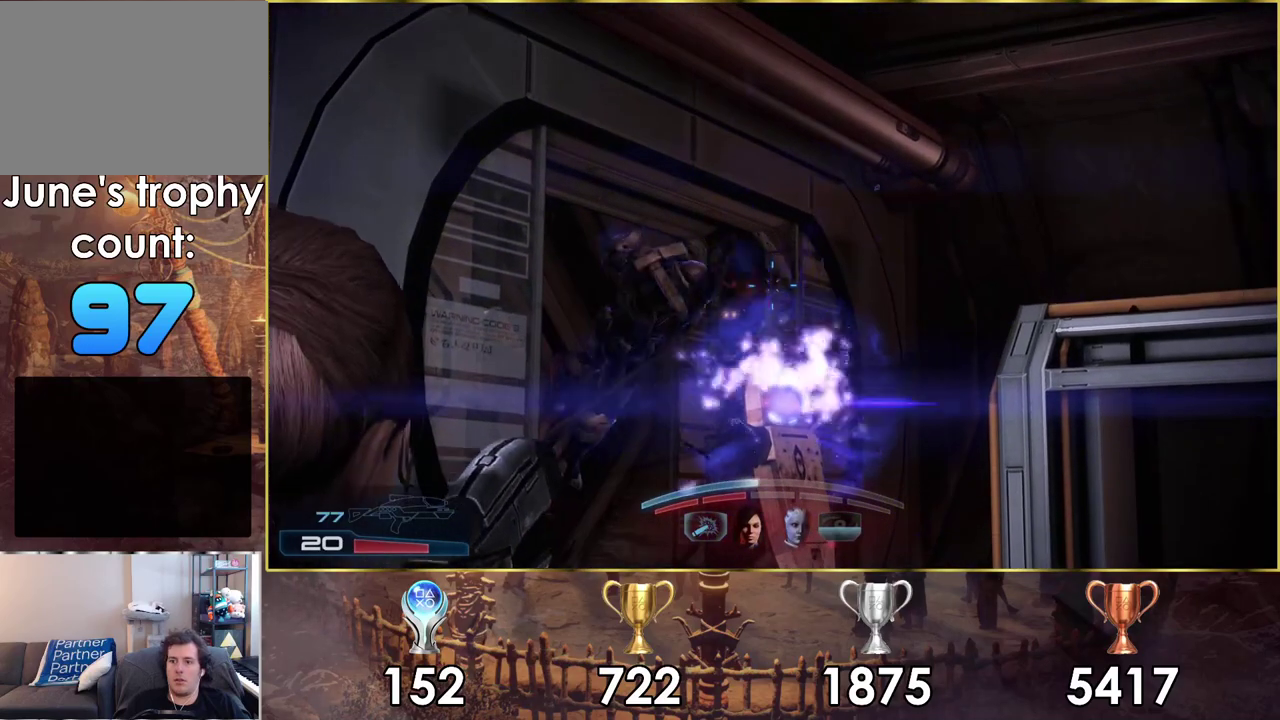
{"dt_ms": 200, "buttons": [], "left_stick": "up-left", "right_stick": "up-left", "events": [[17, "right_stick", "up-left"], [33, "left_stick", "up-left"]]}
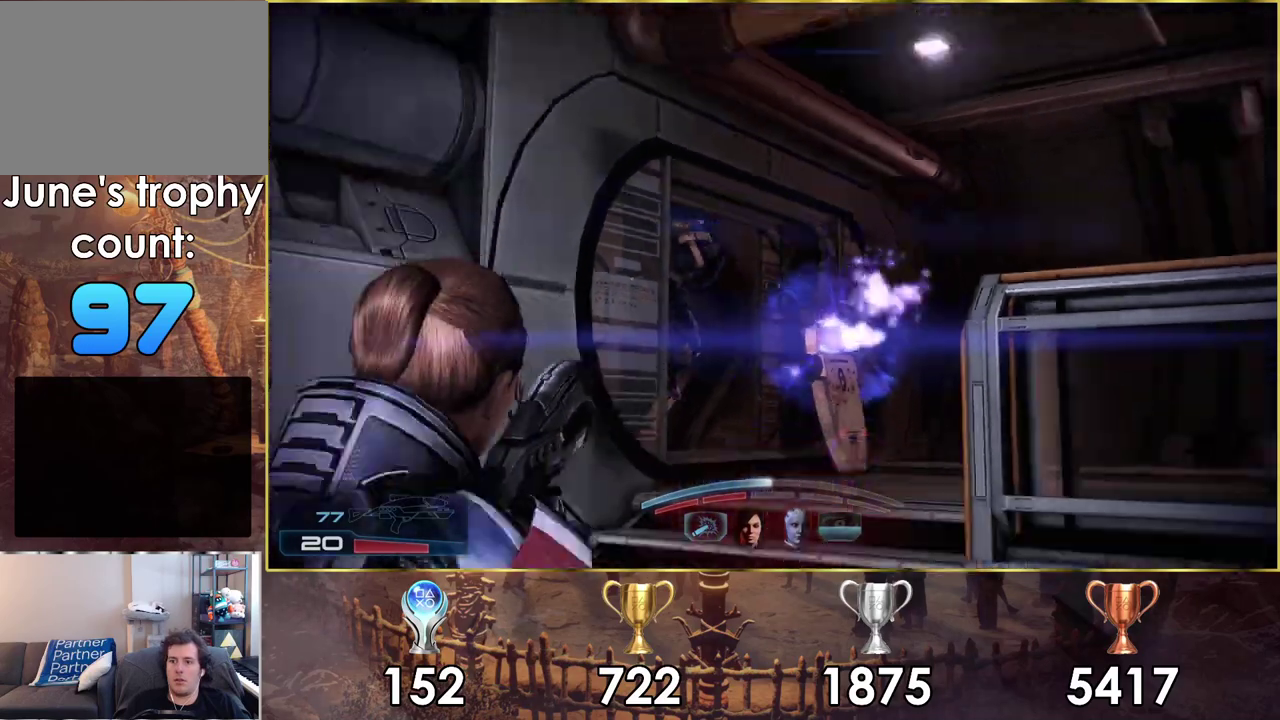
{"dt_ms": 200, "buttons": ["SQUARE"], "left_stick": "up", "right_stick": "center", "events": [[17, "left_stick", "up"], [50, "right_stick", "center"], [150, "SQUARE", "down"]]}
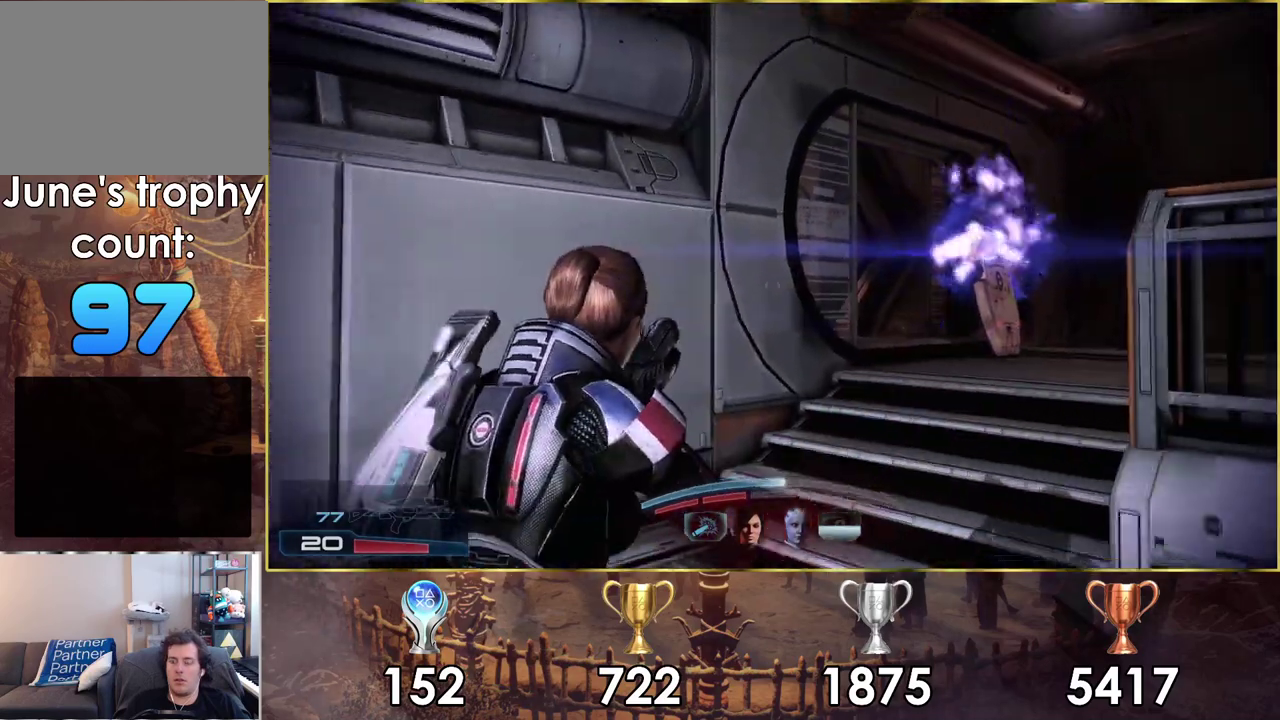
{"dt_ms": 500, "buttons": [], "left_stick": "up", "right_stick": "up-left"}
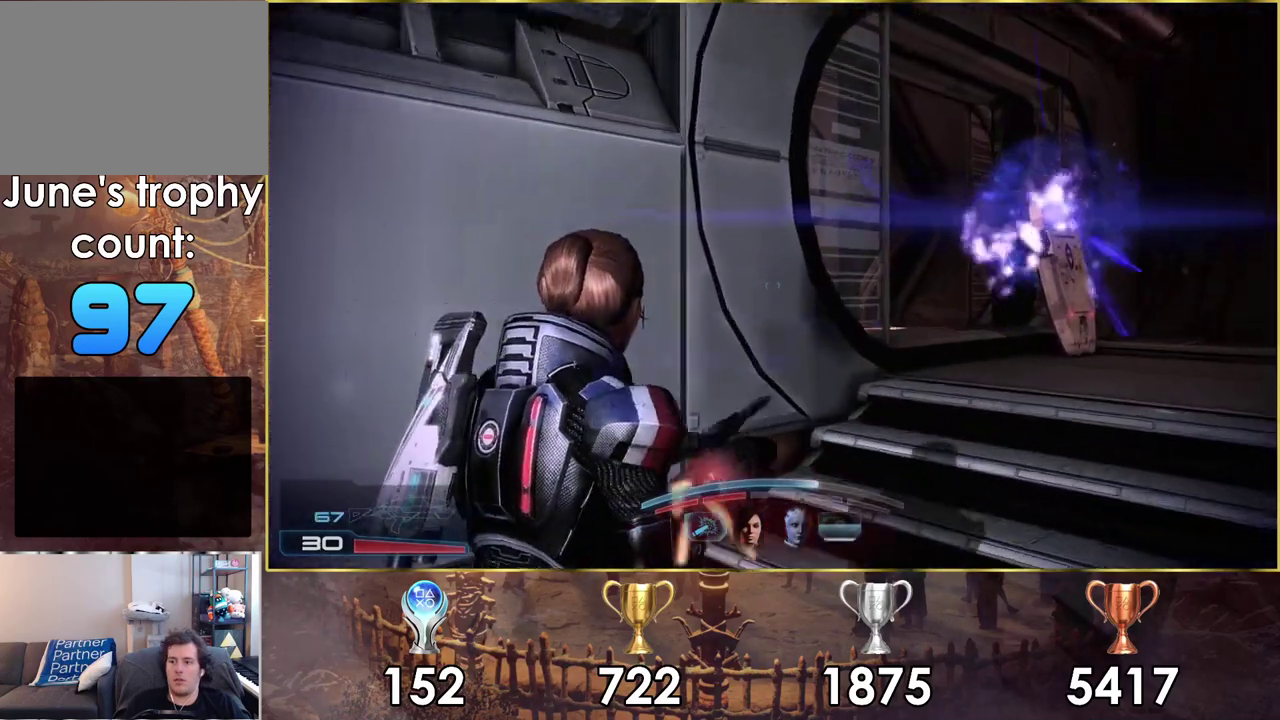
{"dt_ms": 200, "buttons": [], "left_stick": "up-right", "right_stick": "left"}
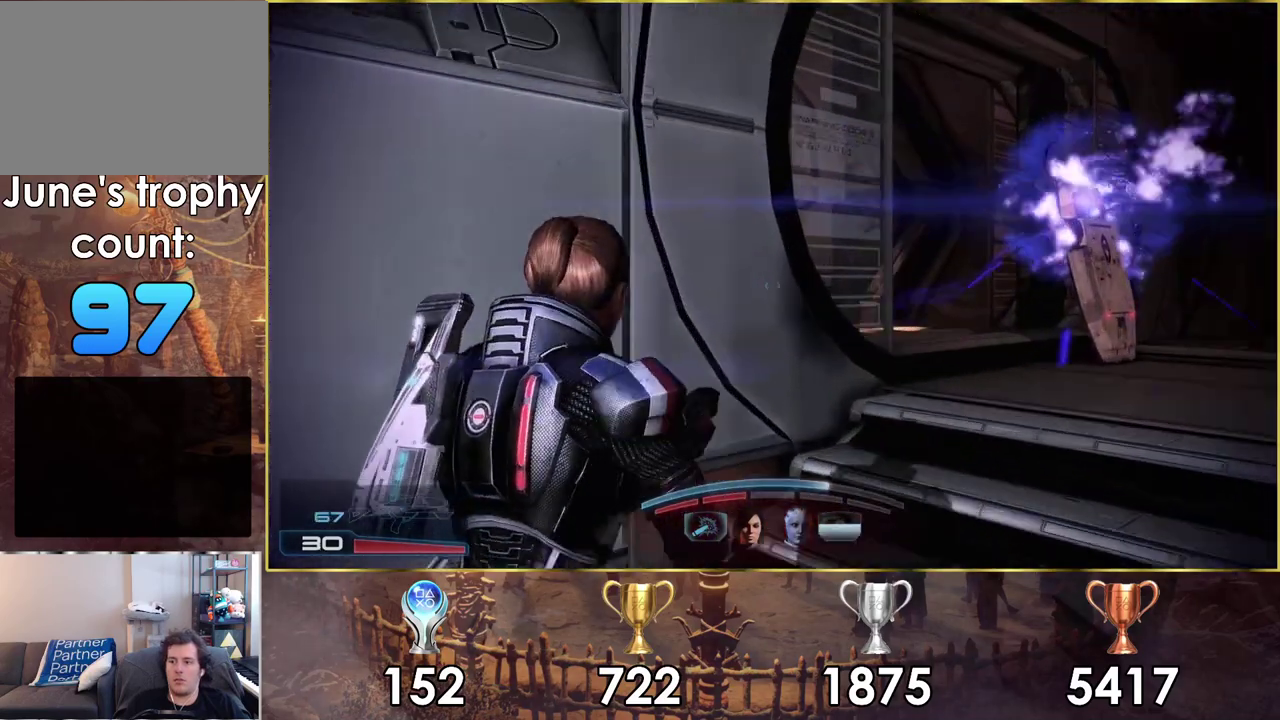
{"dt_ms": 500, "buttons": [], "left_stick": "up-right", "right_stick": "left", "events": [[300, "right_stick", "center"], [450, "right_stick", "left"]]}
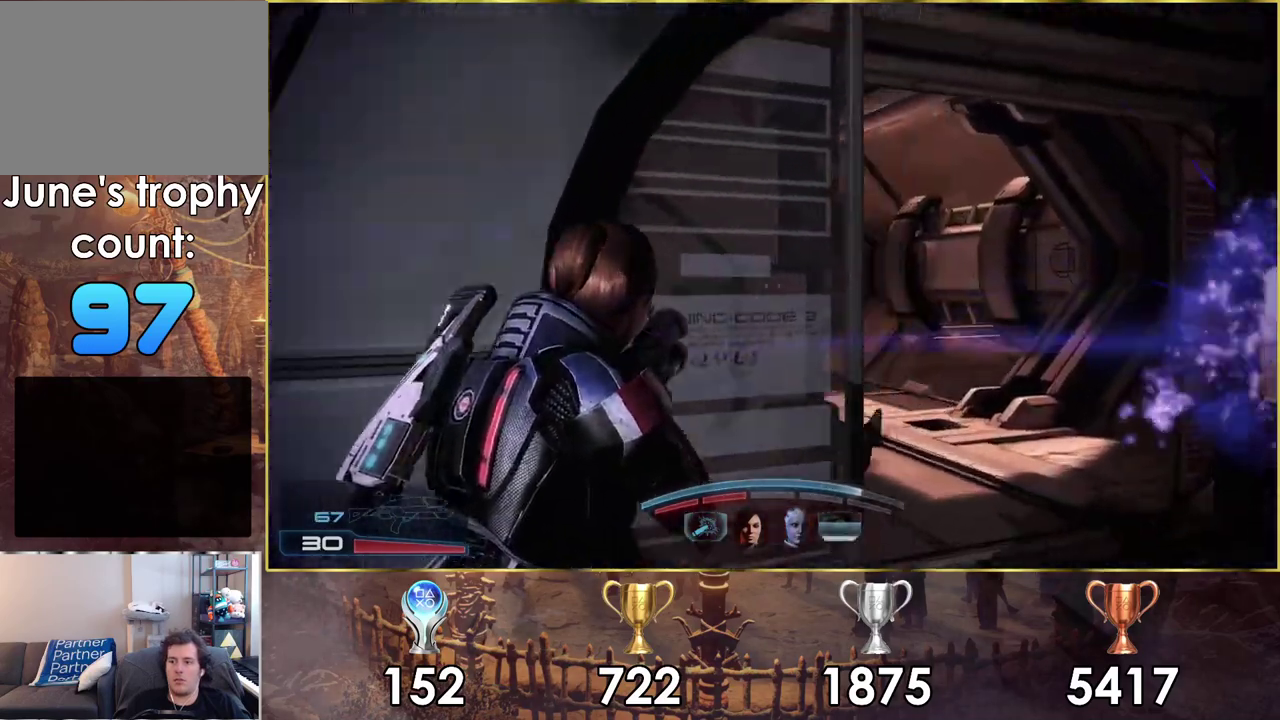
{"dt_ms": 500, "buttons": [], "left_stick": "right", "right_stick": "center", "events": [[150, "left_stick", "center"], [150, "right_stick", "center"], [417, "left_stick", "right"]]}
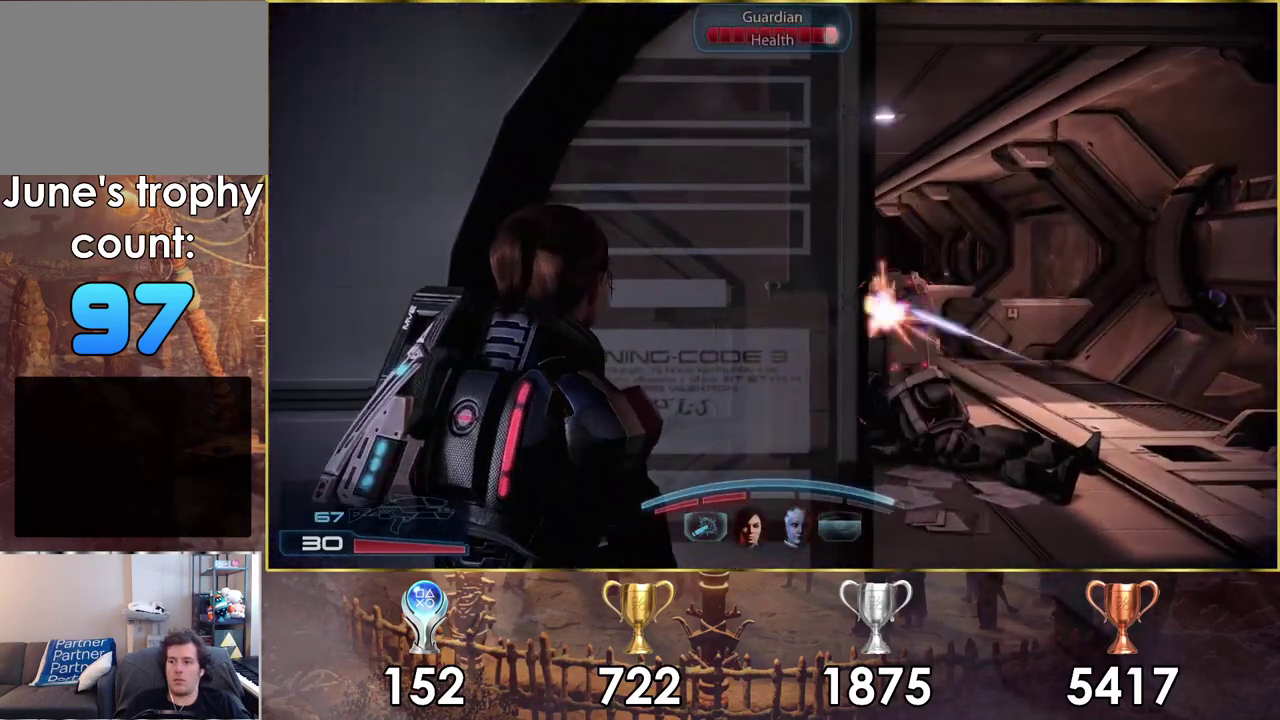
{"dt_ms": 300, "buttons": [], "left_stick": "right", "right_stick": "center", "events": [[17, "left_stick", "center"], [83, "right_stick", "up-right"], [217, "right_stick", "center"], [267, "left_stick", "right"]]}
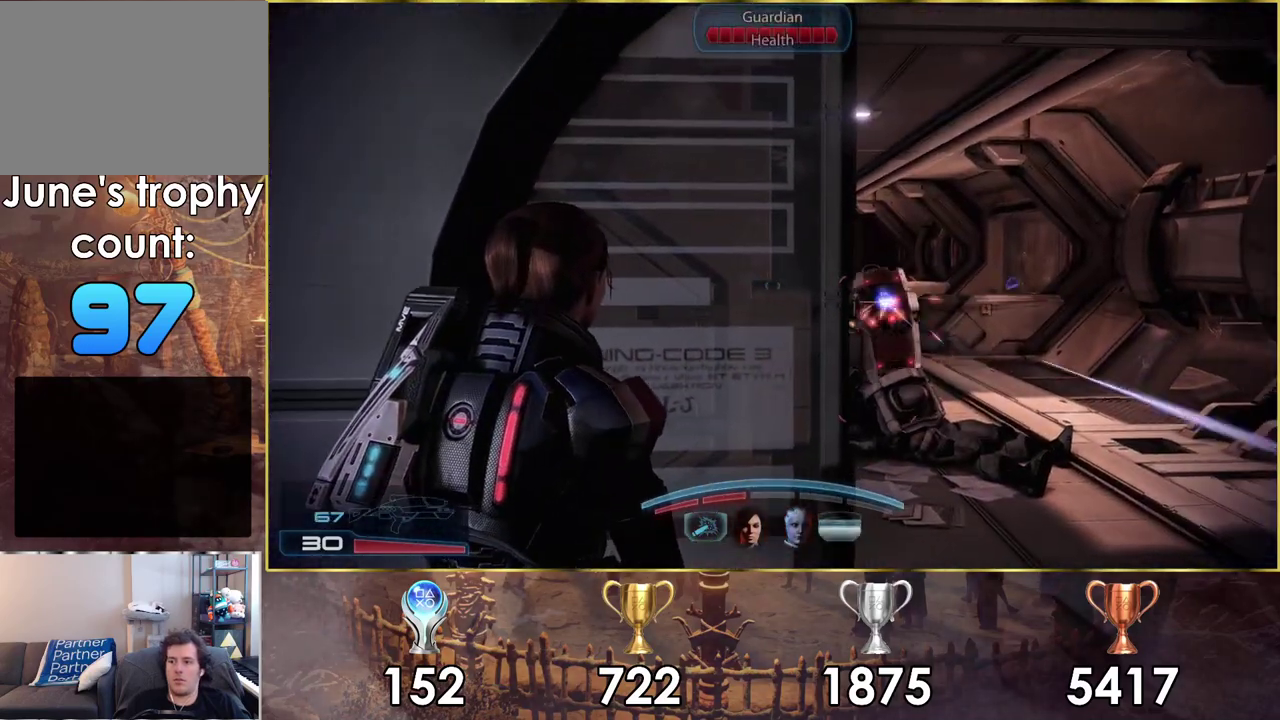
{"dt_ms": 600, "buttons": [], "left_stick": "center", "right_stick": "center", "events": [[33, "right_stick", "up-right"], [67, "left_stick", "center"], [433, "right_stick", "center"]]}
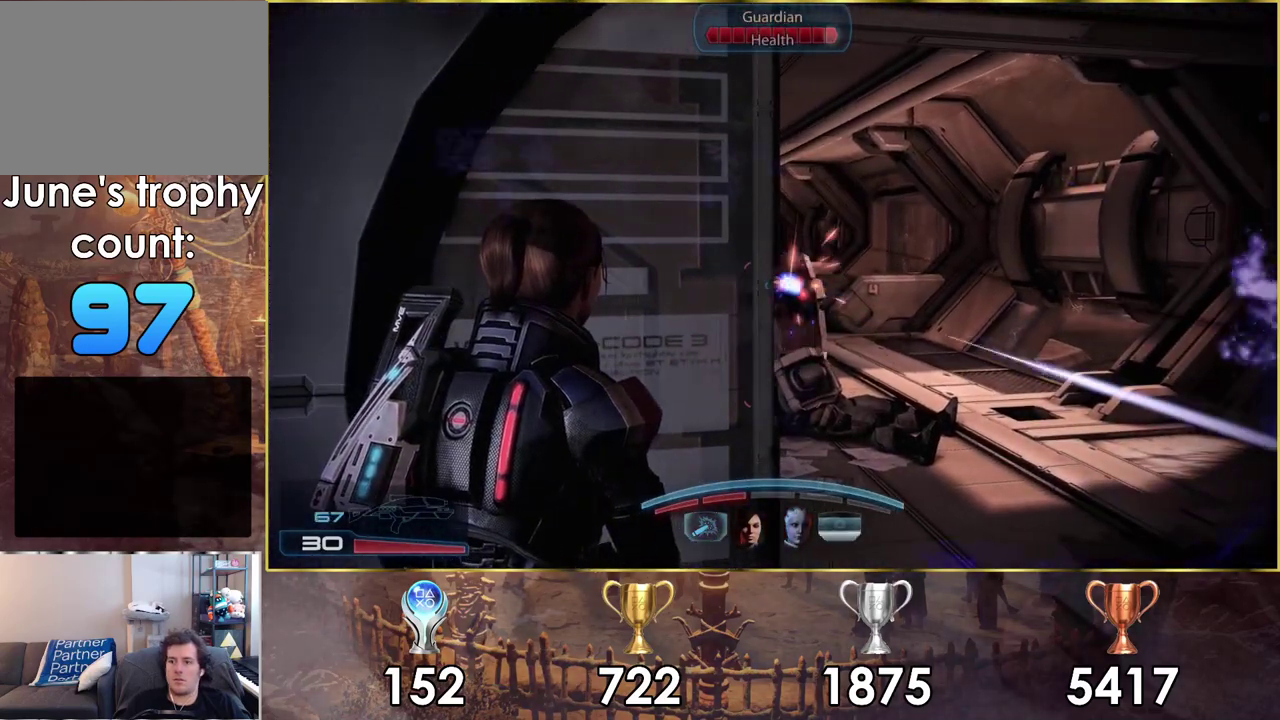
{"dt_ms": 400, "buttons": [], "left_stick": "center", "right_stick": "center", "events": [[100, "left_stick", "down-right"], [400, "left_stick", "center"]]}
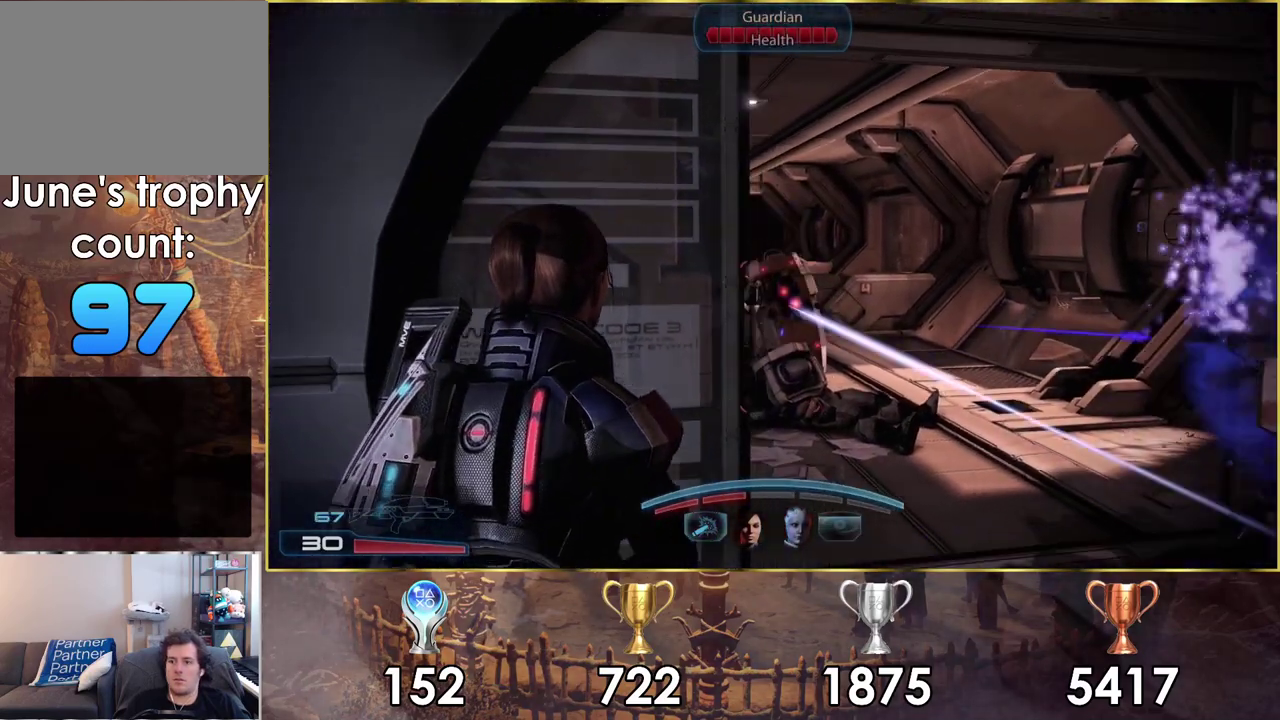
{"dt_ms": 600, "buttons": ["L2"], "left_stick": "center", "right_stick": "down-right", "events": [[467, "right_stick", "down-right"], [500, "L2", "down"]]}
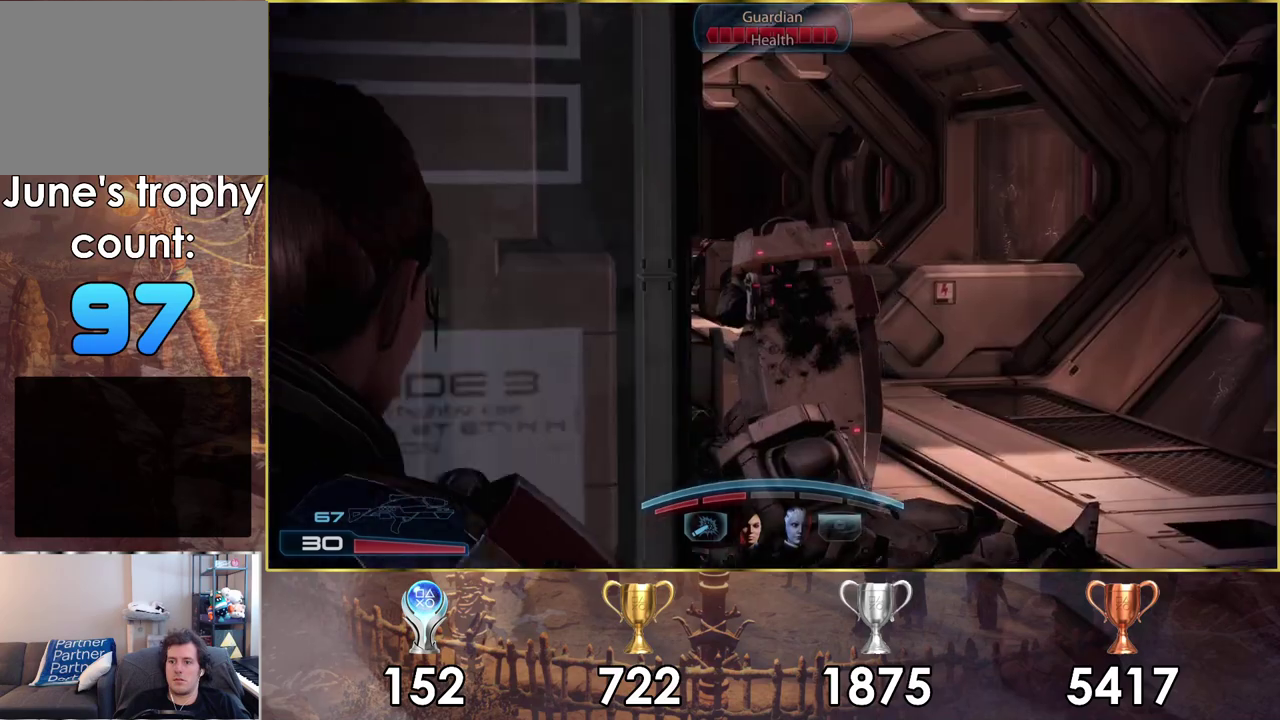
{"dt_ms": 300, "buttons": ["L2"], "left_stick": "down-left", "right_stick": "down-right", "events": [[133, "right_stick", "right"], [250, "right_stick", "down-right"], [267, "left_stick", "down-left"]]}
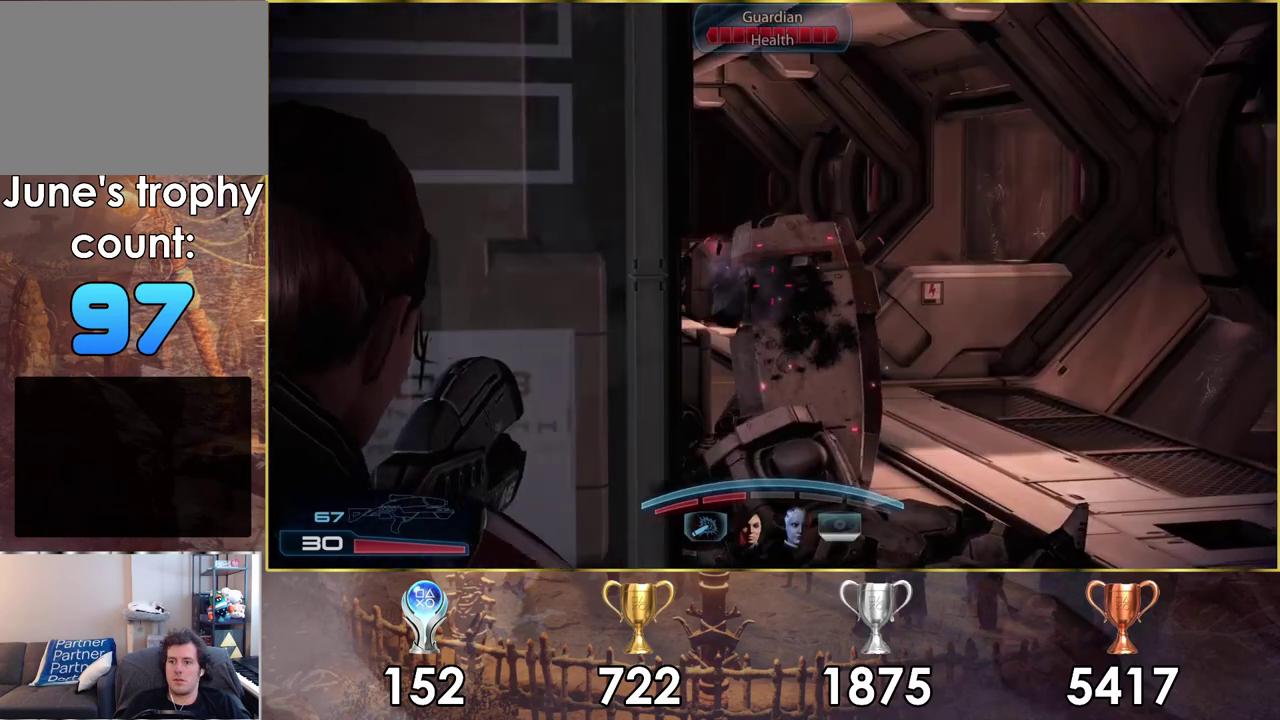
{"dt_ms": 200, "buttons": ["L2", "R2"], "left_stick": "down-left", "right_stick": "right", "events": [[117, "R2", "down"], [150, "right_stick", "right"]]}
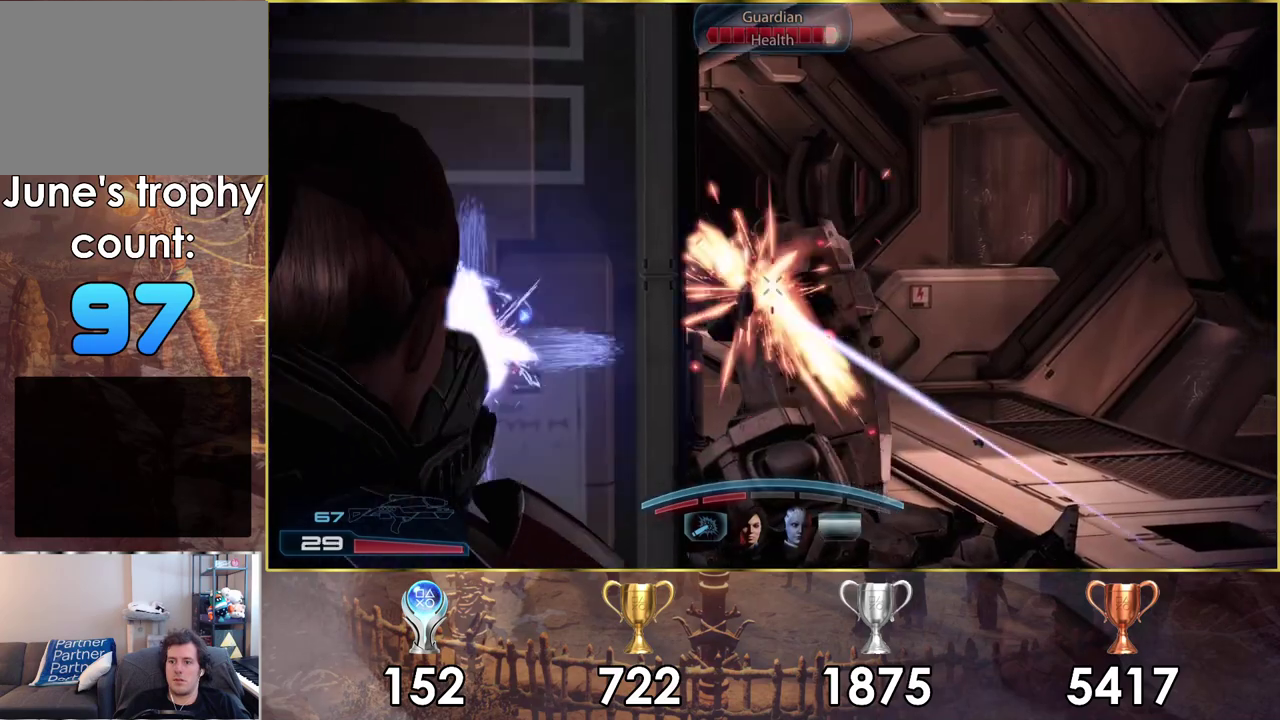
{"dt_ms": 500, "buttons": ["L2", "R2"], "left_stick": "up-right", "right_stick": "up-right", "events": [[17, "left_stick", "center"], [217, "right_stick", "center"], [333, "right_stick", "up-right"], [383, "left_stick", "right"], [433, "left_stick", "up-right"]]}
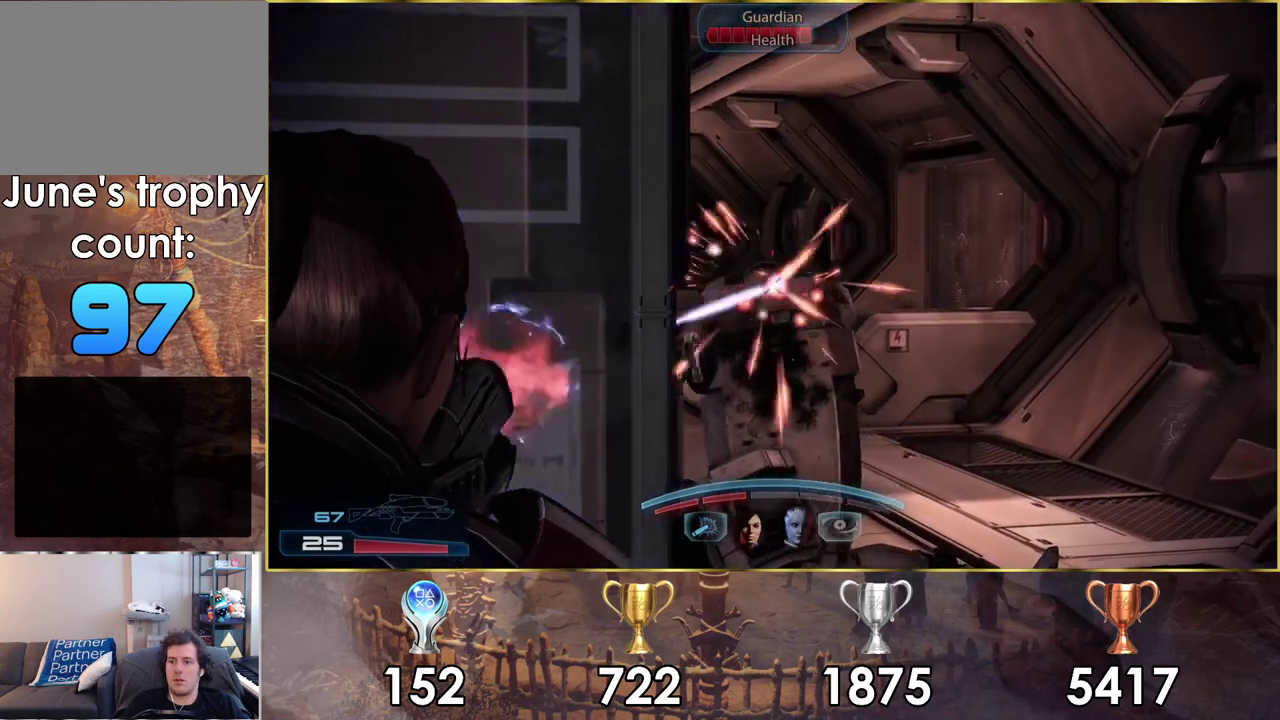
{"dt_ms": 200, "buttons": ["L2"], "left_stick": "center", "right_stick": "center", "events": [[67, "left_stick", "center"], [67, "right_stick", "center"], [100, "R2", "up"]]}
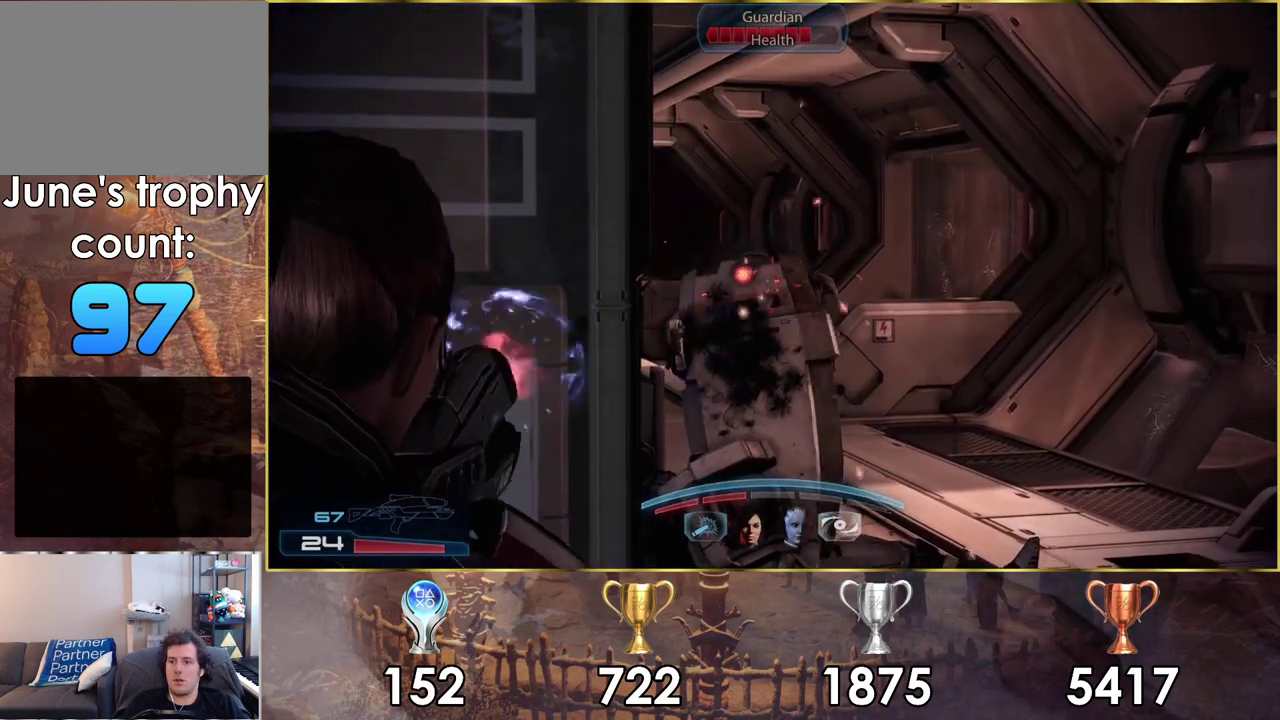
{"dt_ms": 200, "buttons": ["L2"], "left_stick": "center", "right_stick": "center", "events": [[50, "right_stick", "up"], [117, "right_stick", "center"]]}
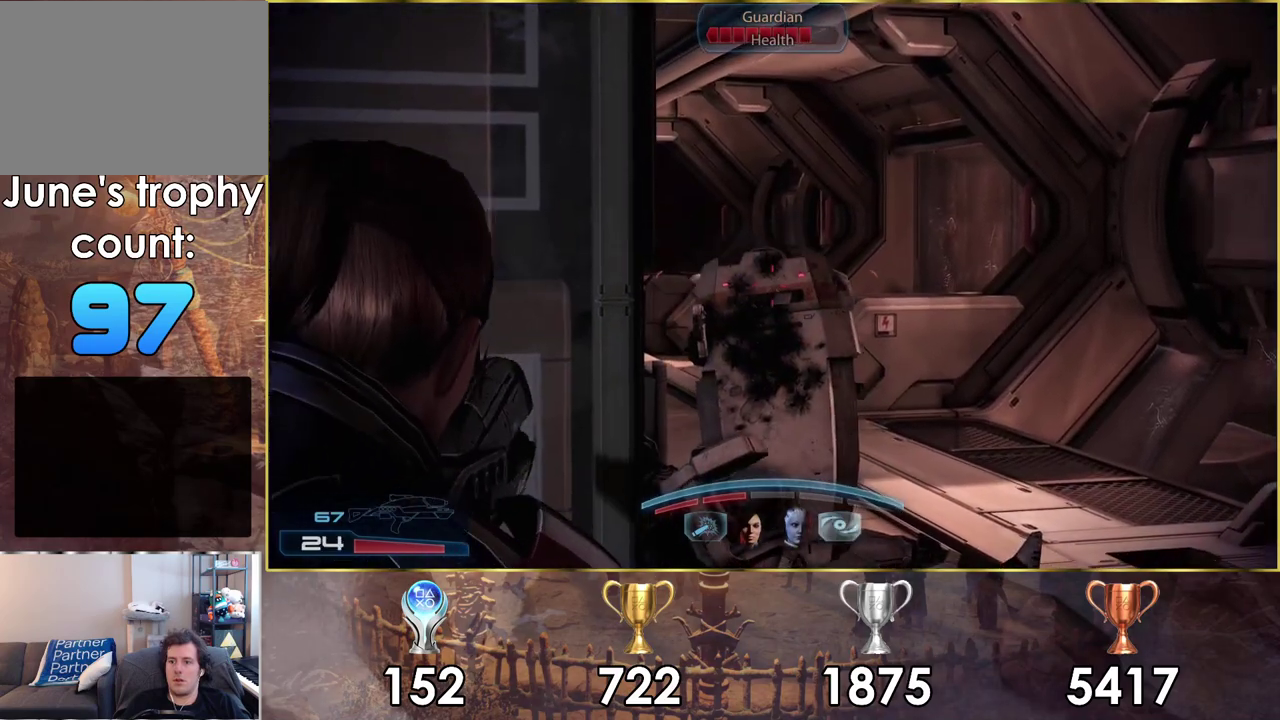
{"dt_ms": 300, "buttons": ["L2"], "left_stick": "center", "right_stick": "up-right", "events": [[117, "right_stick", "down"], [283, "right_stick", "up-right"]]}
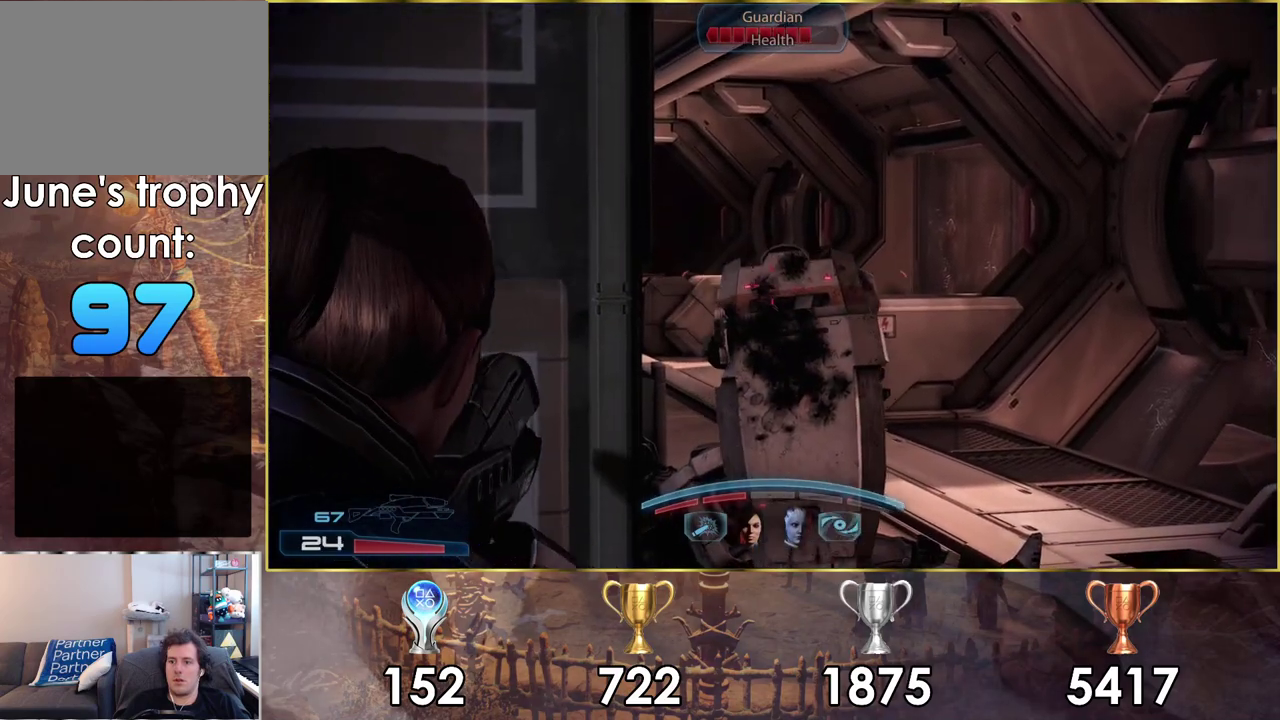
{"dt_ms": 300, "buttons": ["L2"], "left_stick": "center", "right_stick": "center", "events": [[300, "right_stick", "center"]]}
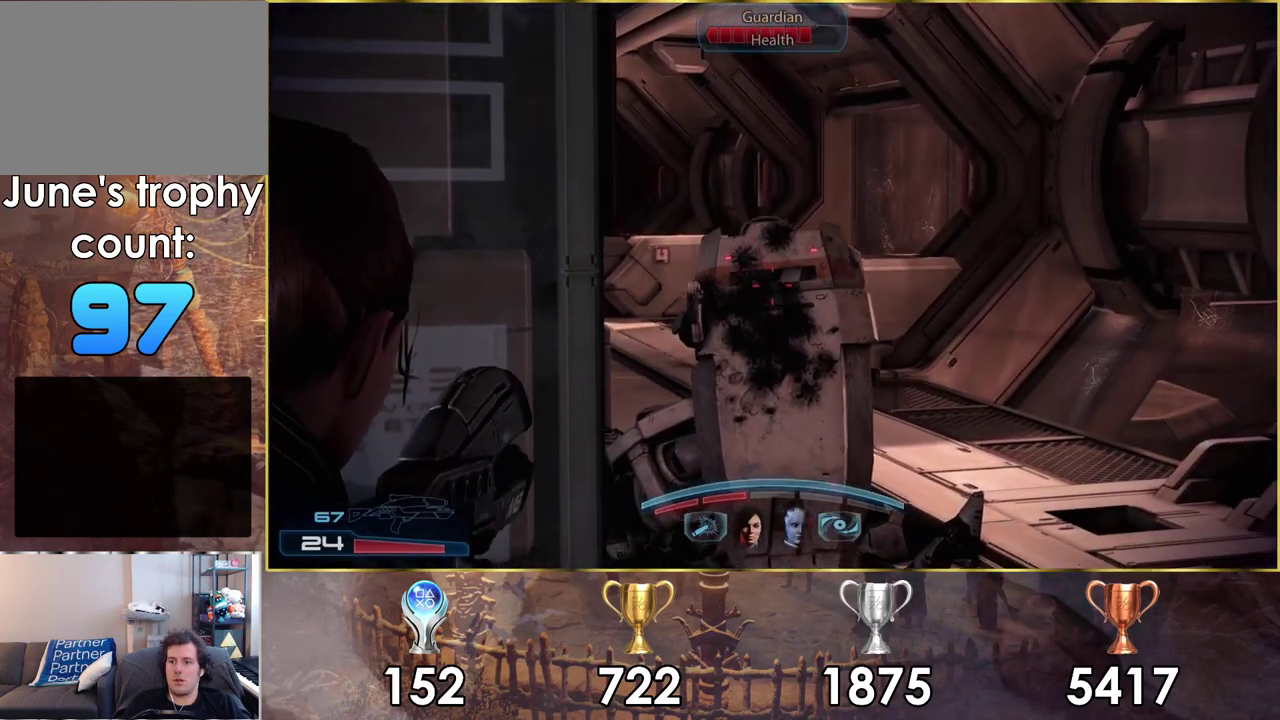
{"dt_ms": 200, "buttons": ["L2"], "left_stick": "down-left", "right_stick": "right", "events": [[33, "R2", "down"], [50, "right_stick", "up-right"], [150, "left_stick", "down-left"], [150, "right_stick", "center"], [183, "R2", "up"], [200, "right_stick", "right"]]}
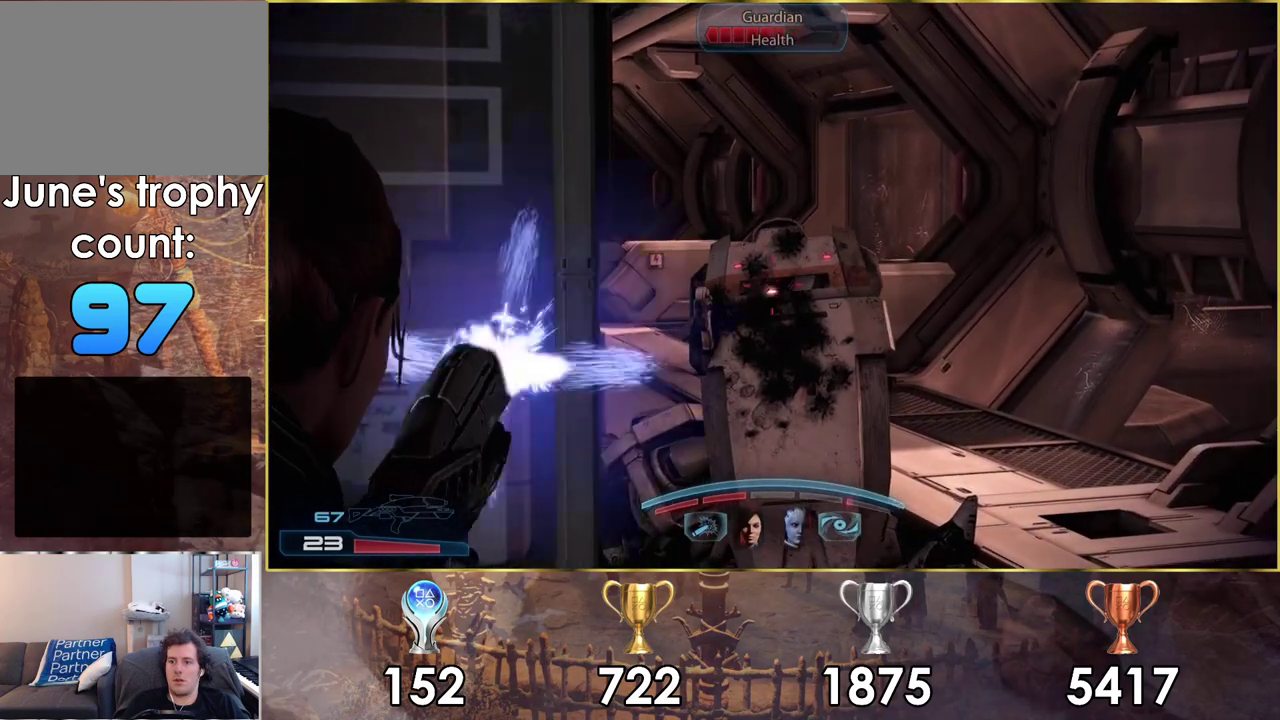
{"dt_ms": 400, "buttons": ["L2", "R2"], "left_stick": "down", "right_stick": "up-right", "events": [[50, "left_stick", "center"], [67, "R2", "down"], [200, "left_stick", "down-left"], [233, "right_stick", "center"], [300, "right_stick", "up-right"], [317, "left_stick", "down"]]}
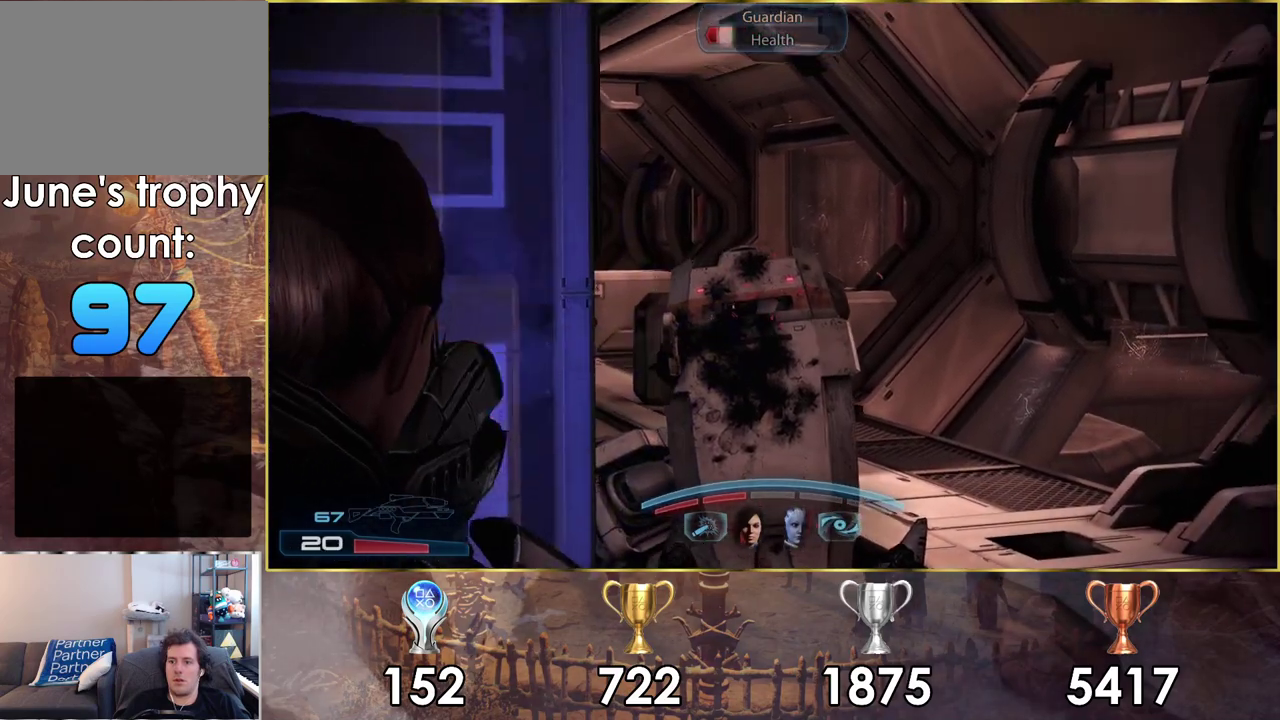
{"dt_ms": 200, "buttons": ["L2"], "left_stick": "down", "right_stick": "up", "events": [[17, "R2", "up"], [67, "right_stick", "center"], [150, "right_stick", "up"]]}
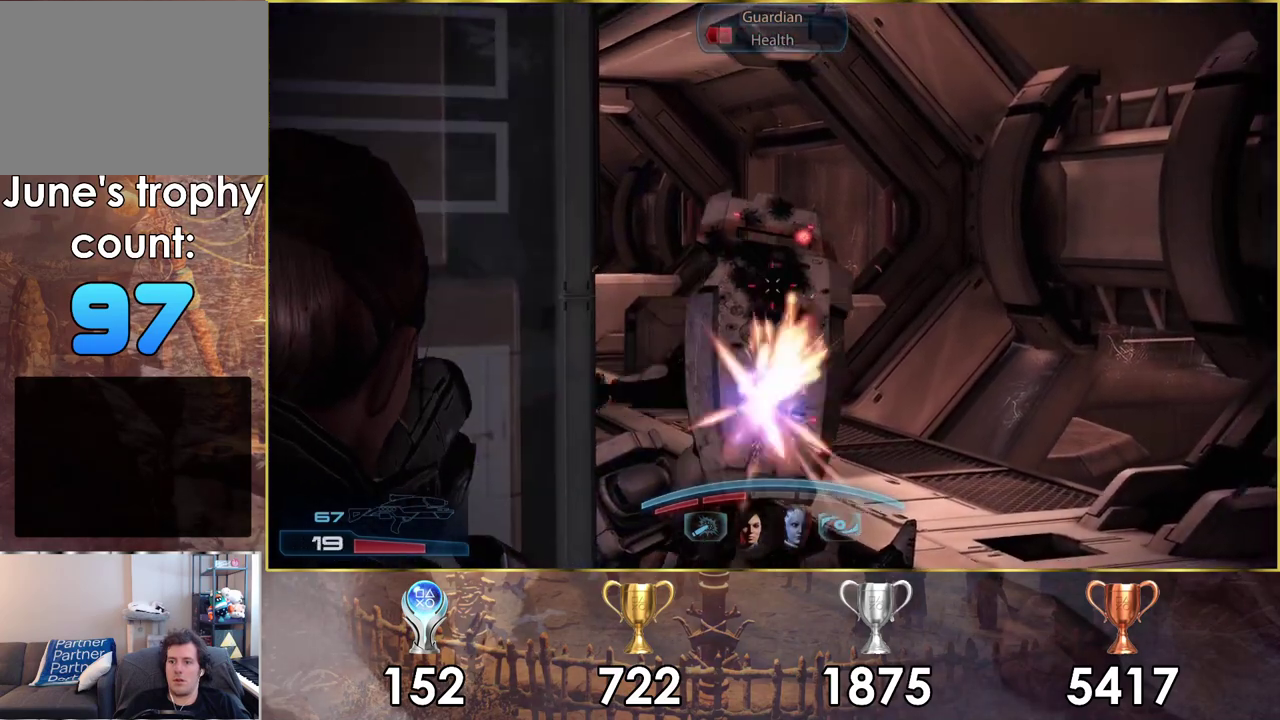
{"dt_ms": 300, "buttons": ["L2"], "left_stick": "center", "right_stick": "center", "events": [[67, "left_stick", "center"], [100, "right_stick", "center"]]}
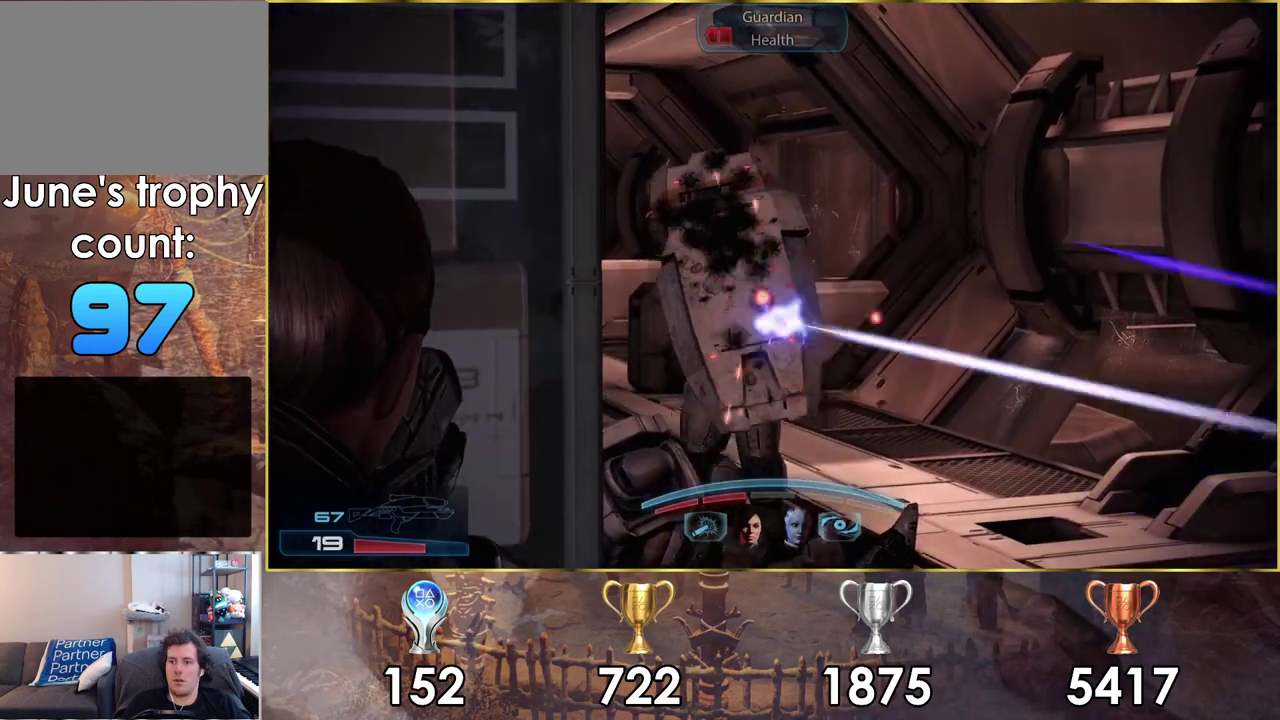
{"dt_ms": 400, "buttons": ["L2"], "left_stick": "center", "right_stick": "left", "events": [[400, "right_stick", "left"]]}
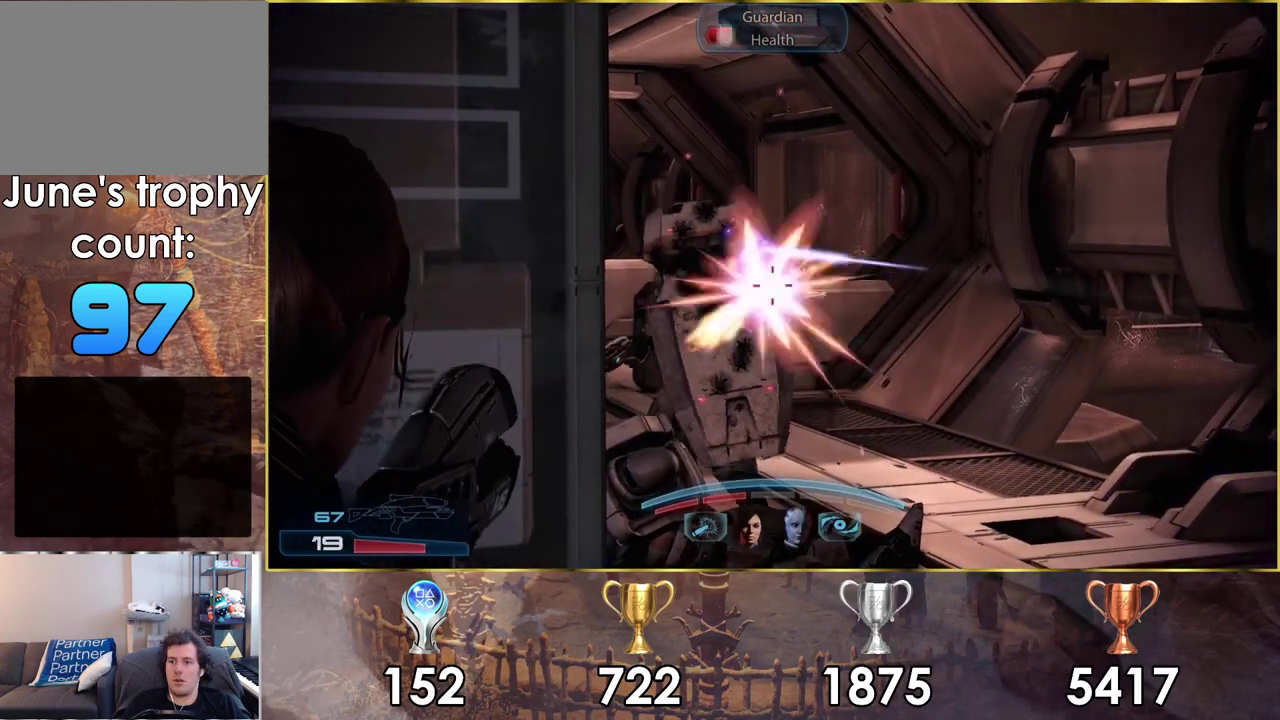
{"dt_ms": 600, "buttons": ["L2"], "left_stick": "center", "right_stick": "down-left", "events": [[433, "right_stick", "down-left"]]}